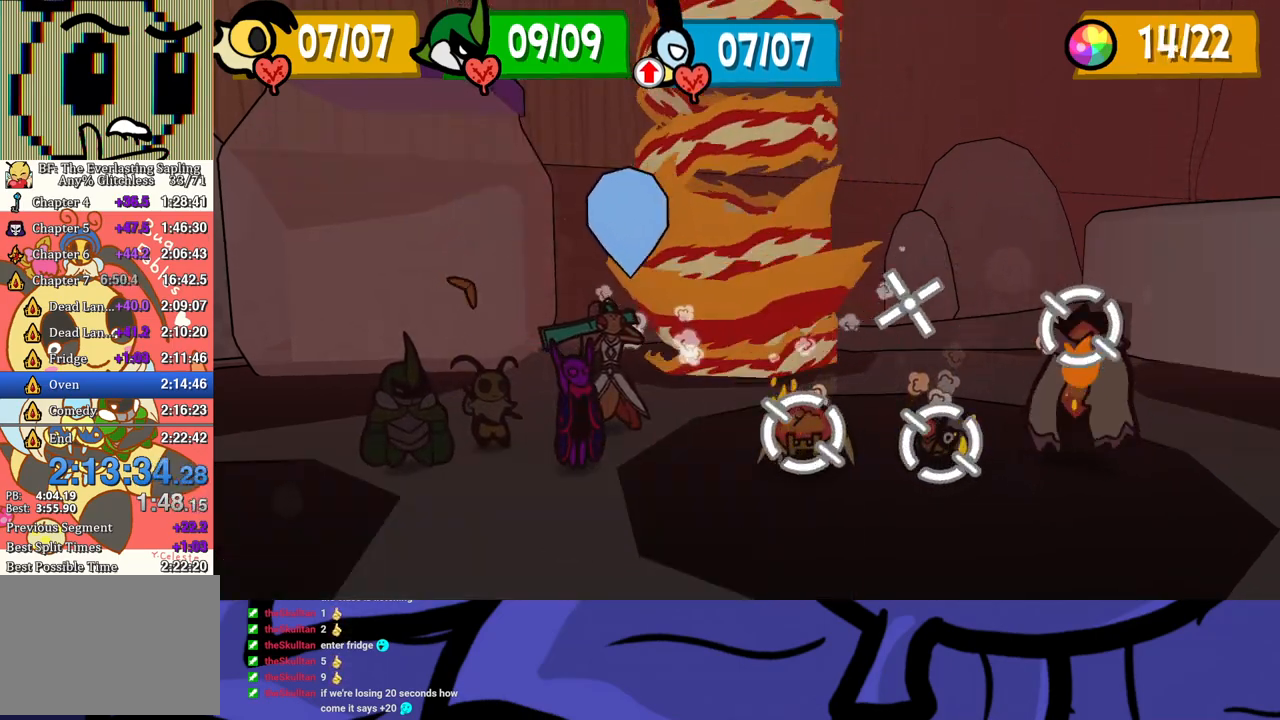
Gameplay with a controller (Xbox layout); each line is a JSON object with the inputs held at the frame after it. "events" lists button and stick changes between this image and that frame as [ms after this image, input, new state], when the widget could be followed in between. Not read: L1 L2 L3 R1 R2 R3 right_stick.
{"buttons": [], "left_stick": "center", "events": []}
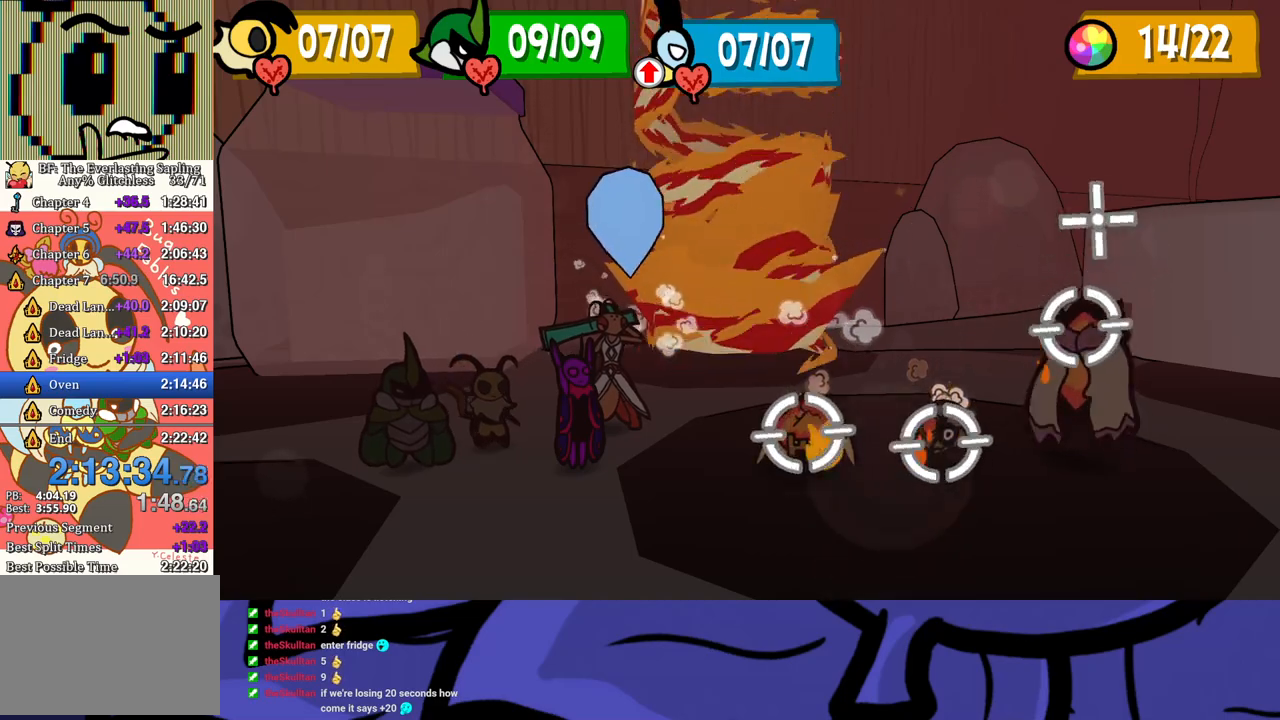
{"buttons": [], "left_stick": "center", "events": []}
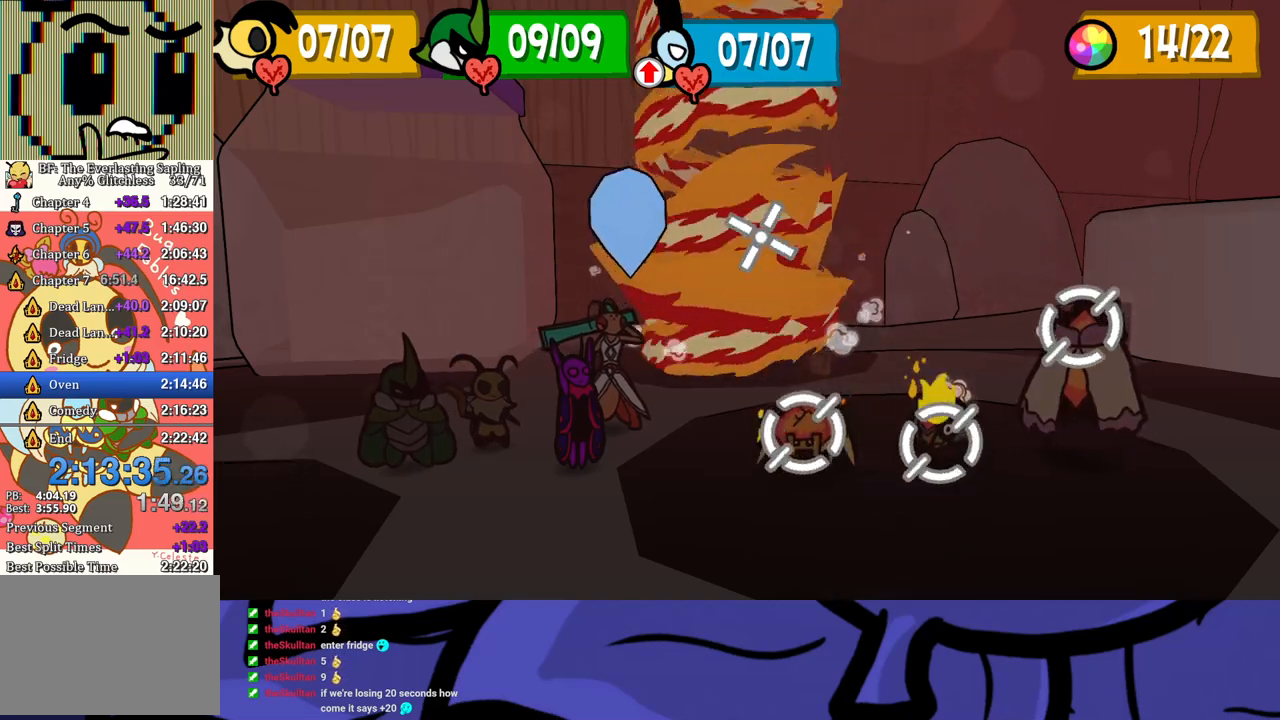
{"buttons": [], "left_stick": "center", "events": []}
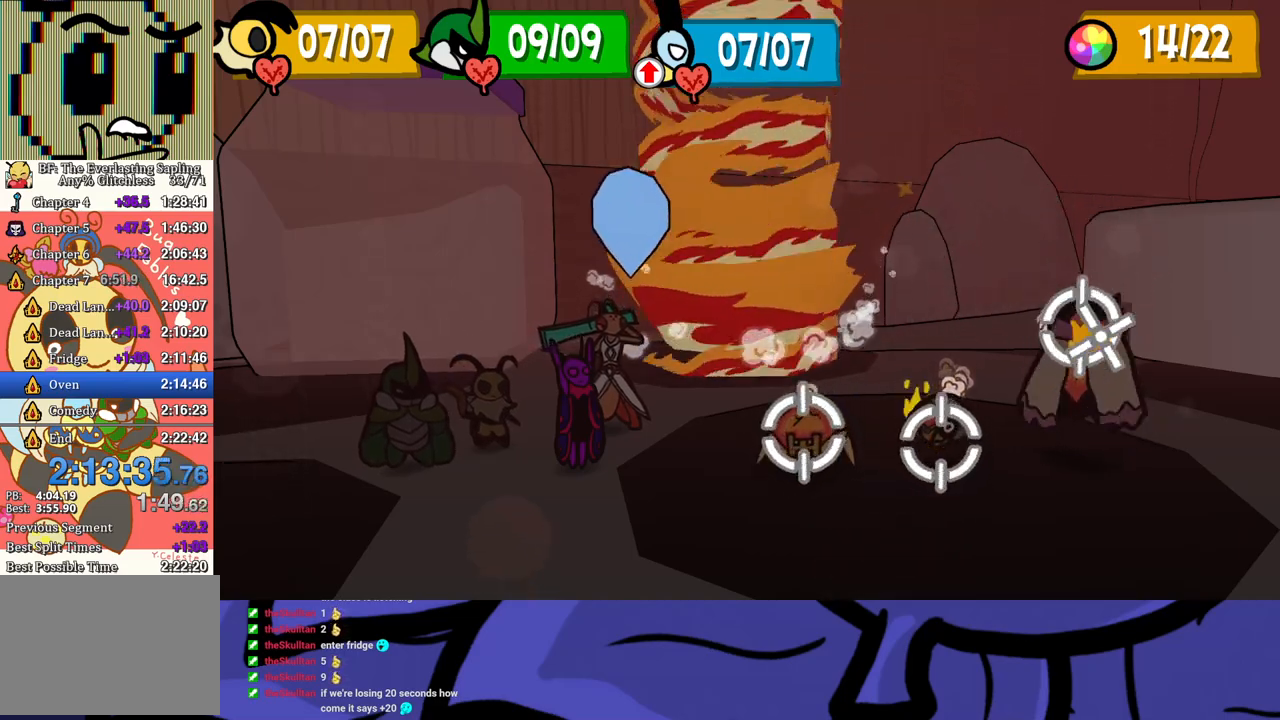
{"buttons": [], "left_stick": "center", "events": [[450, "A", "down"], [500, "A", "up"]]}
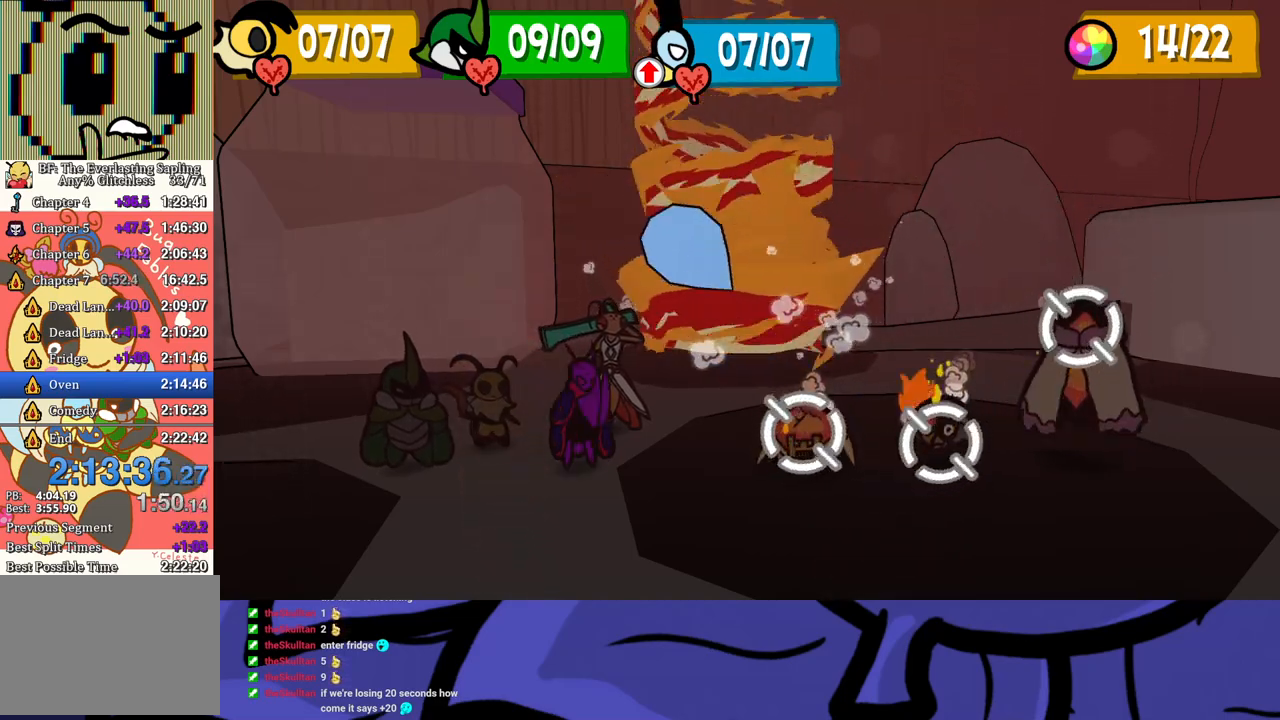
{"buttons": [], "left_stick": "center", "events": []}
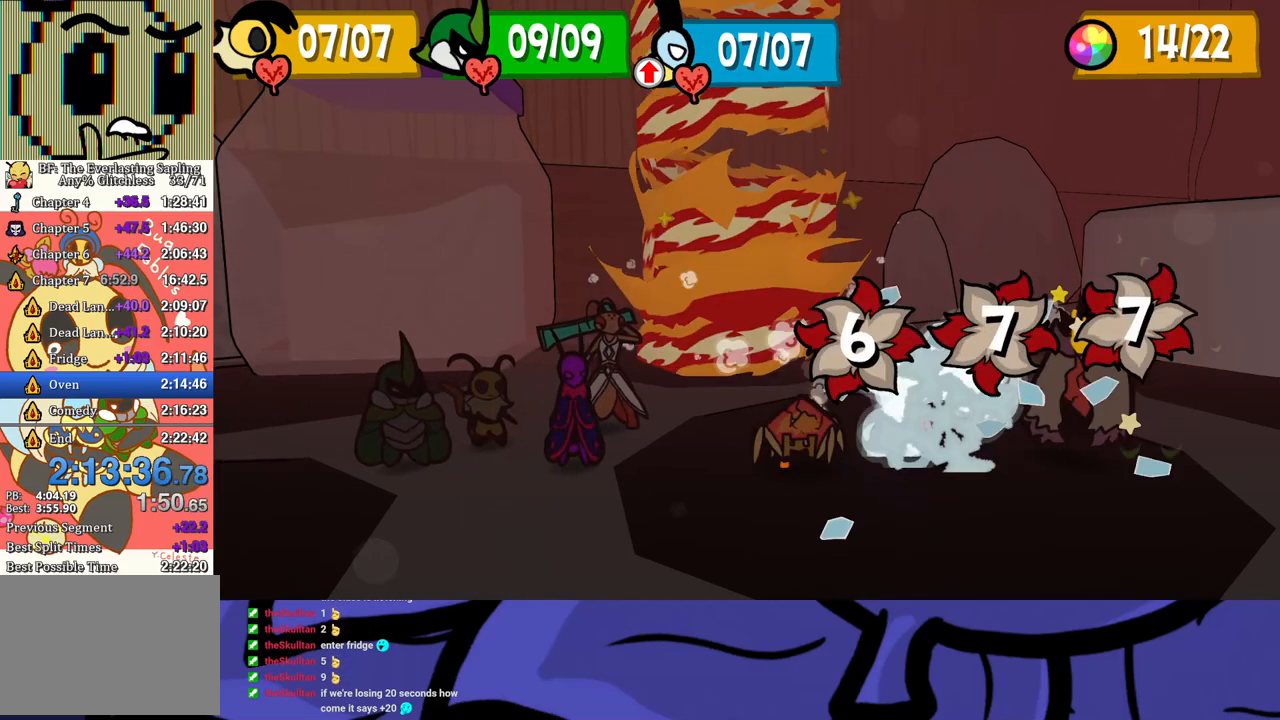
{"buttons": ["B"], "left_stick": "center", "events": [[167, "B", "down"]]}
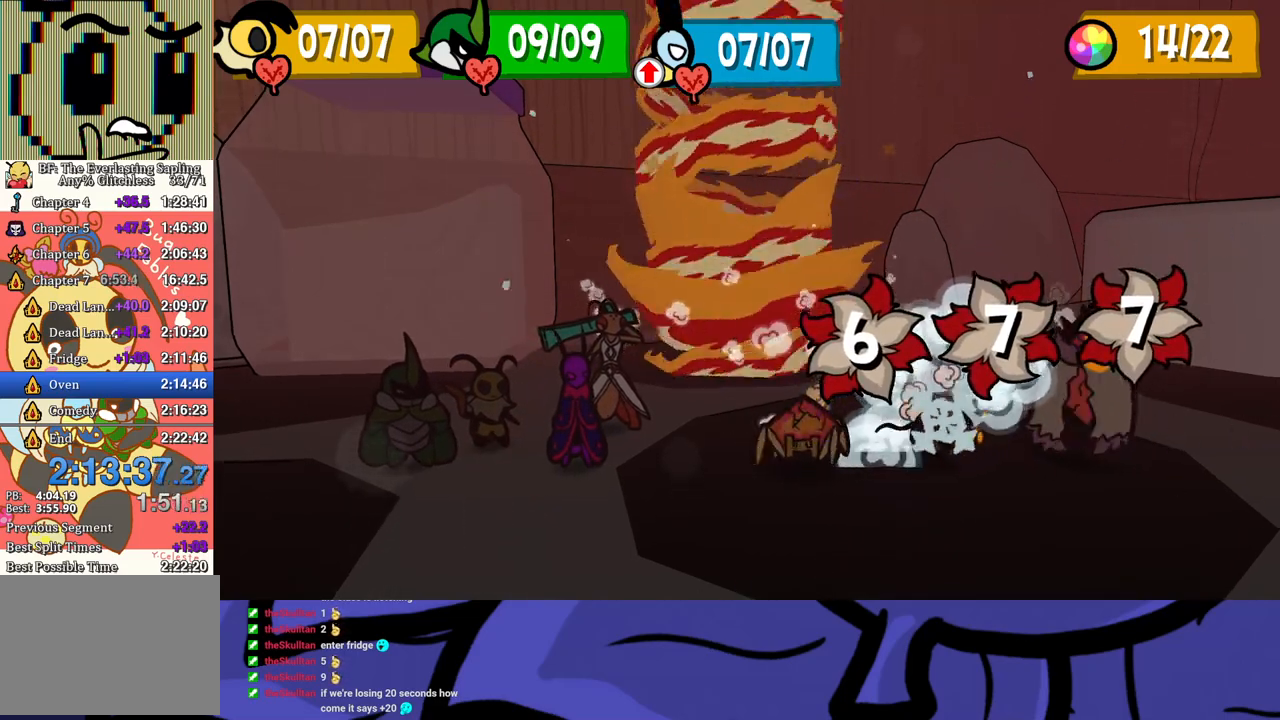
{"buttons": ["B"], "left_stick": "center", "events": []}
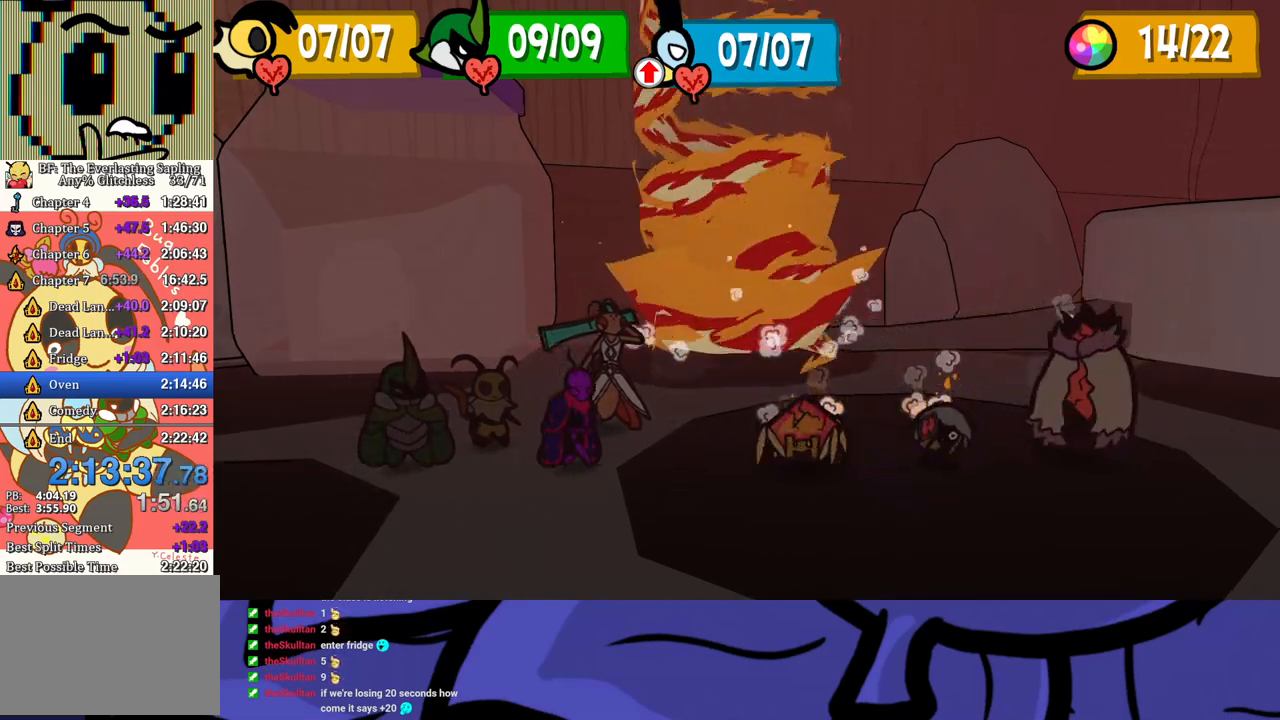
{"buttons": ["B"], "left_stick": "center", "events": []}
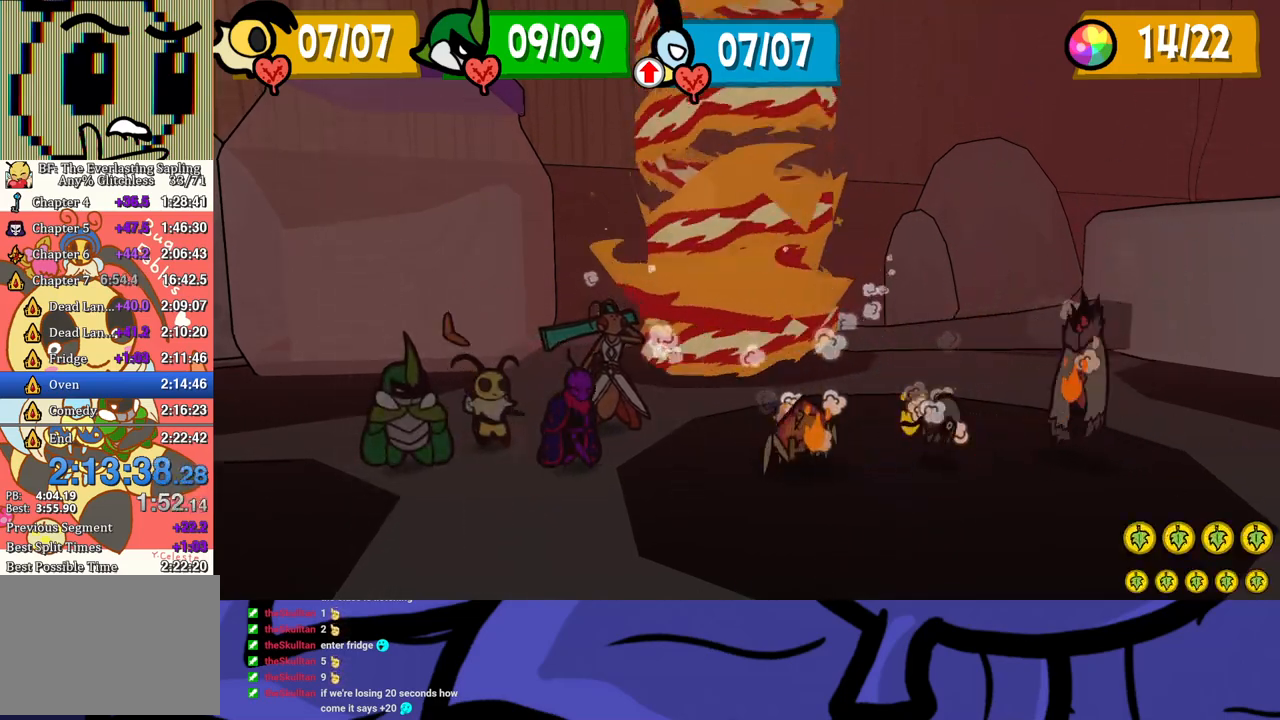
{"buttons": ["B"], "left_stick": "center", "events": []}
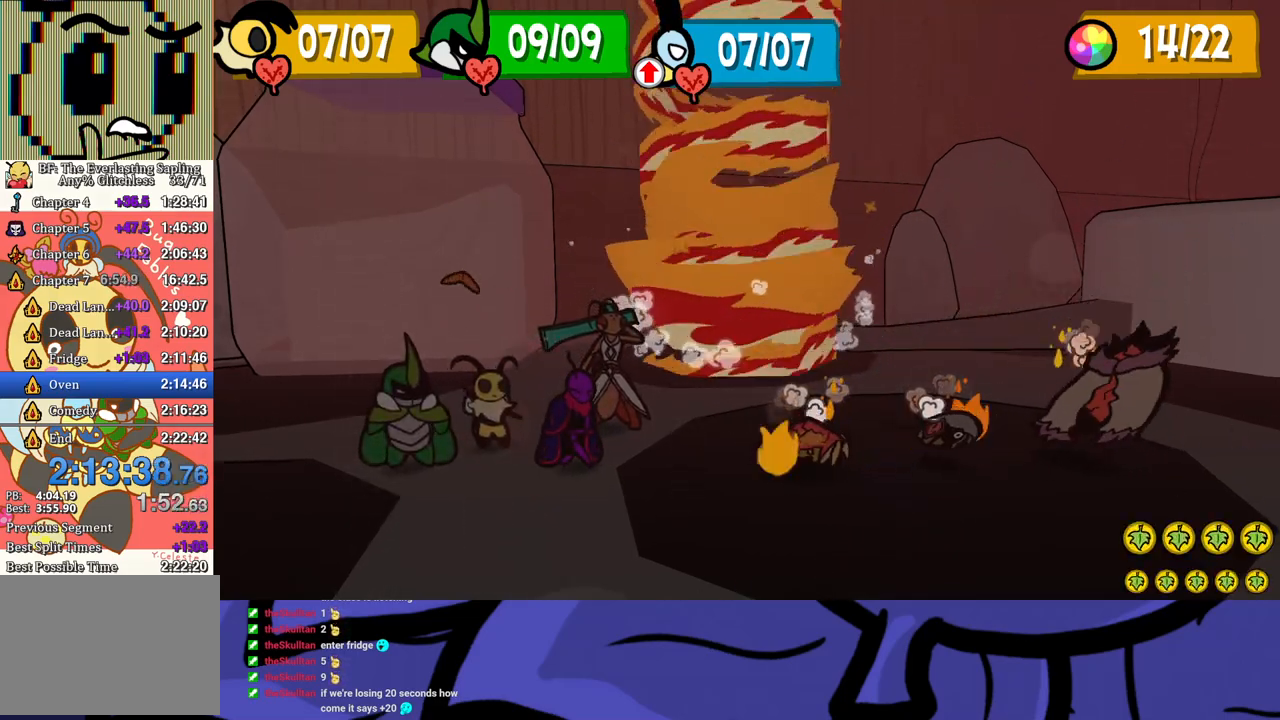
{"buttons": [], "left_stick": "center", "events": [[100, "B", "up"], [233, "A", "down"], [250, "A", "up"], [333, "A", "down"], [367, "A", "up"], [450, "A", "down"], [483, "A", "up"]]}
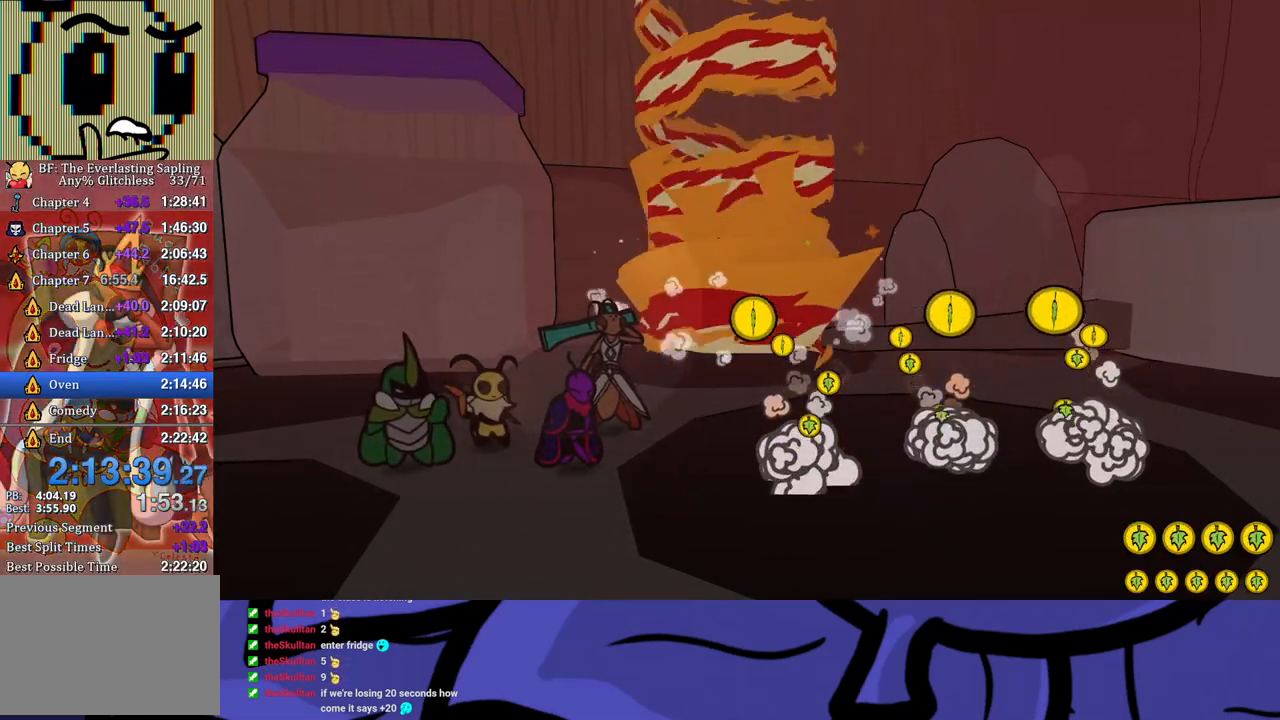
{"buttons": [], "left_stick": "center", "events": [[67, "A", "down"], [117, "A", "up"], [183, "A", "down"], [217, "A", "up"], [283, "A", "down"], [350, "A", "up"], [417, "A", "down"], [450, "A", "up"]]}
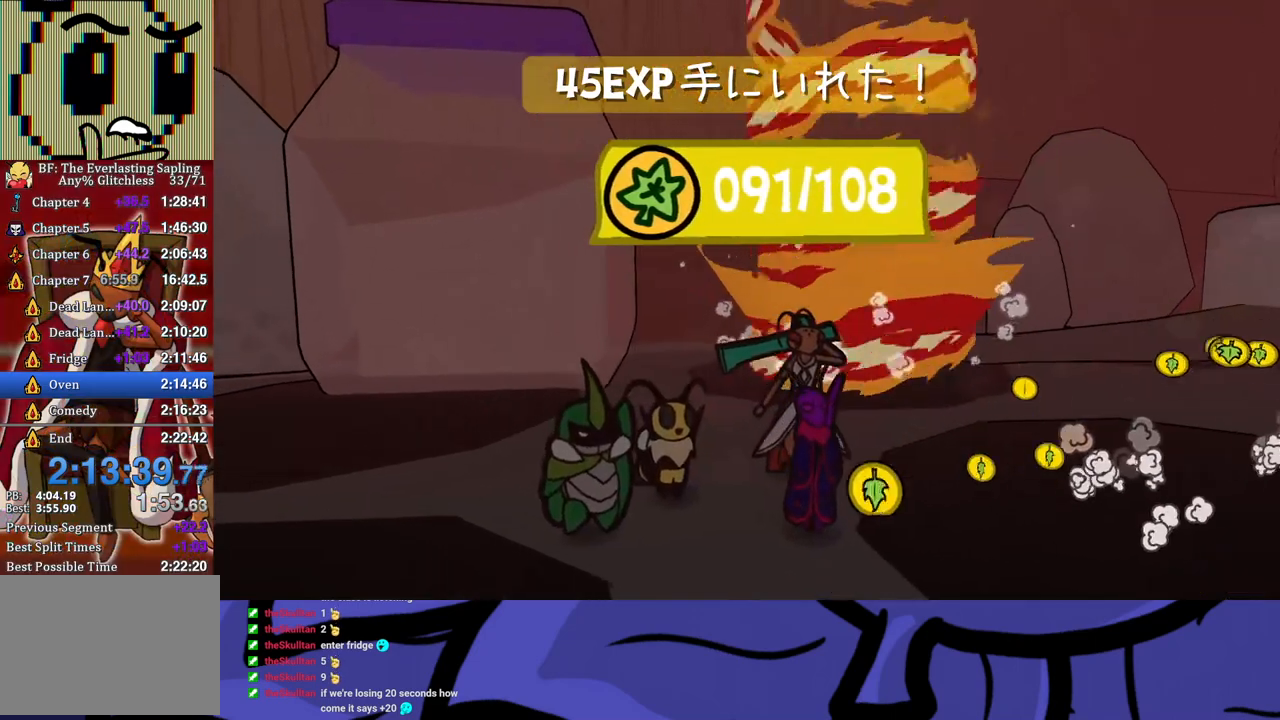
{"buttons": ["B"], "left_stick": "center", "events": [[33, "A", "down"], [67, "A", "up"], [133, "A", "down"], [200, "A", "up"], [250, "A", "down"], [333, "A", "up"], [350, "B", "down"], [400, "A", "down"], [417, "A", "up"]]}
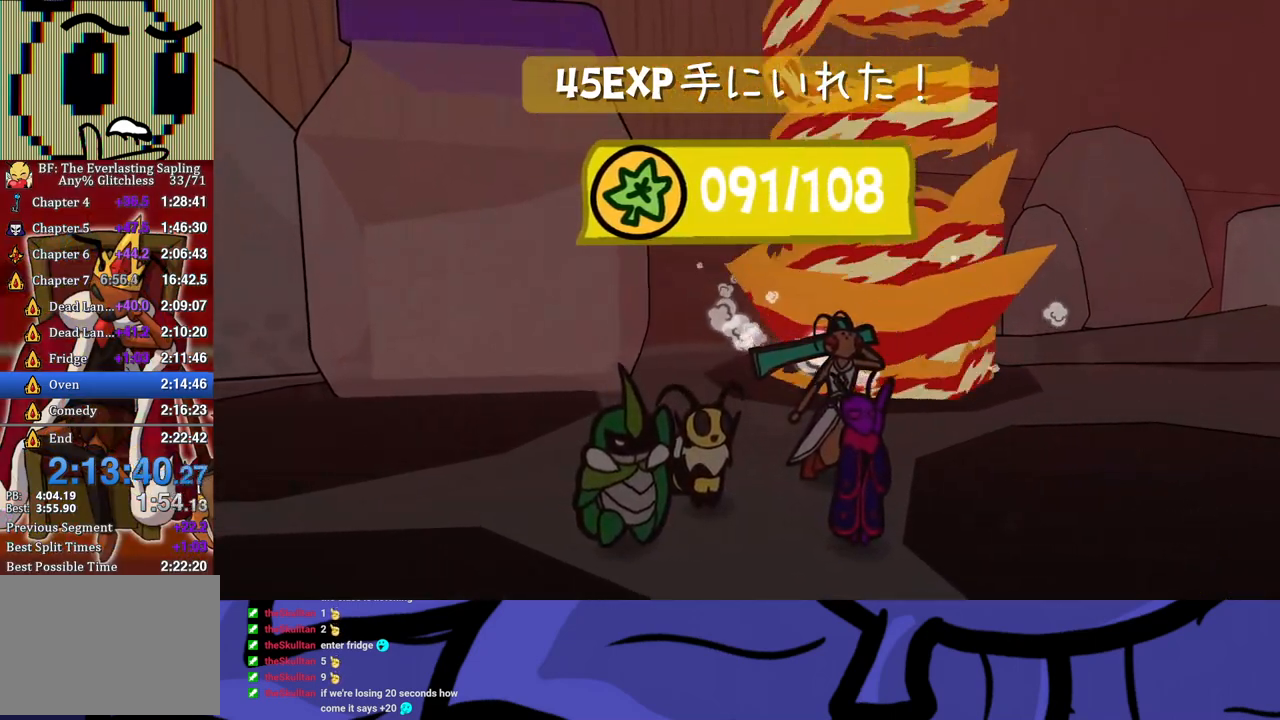
{"buttons": ["B"], "left_stick": "center", "events": []}
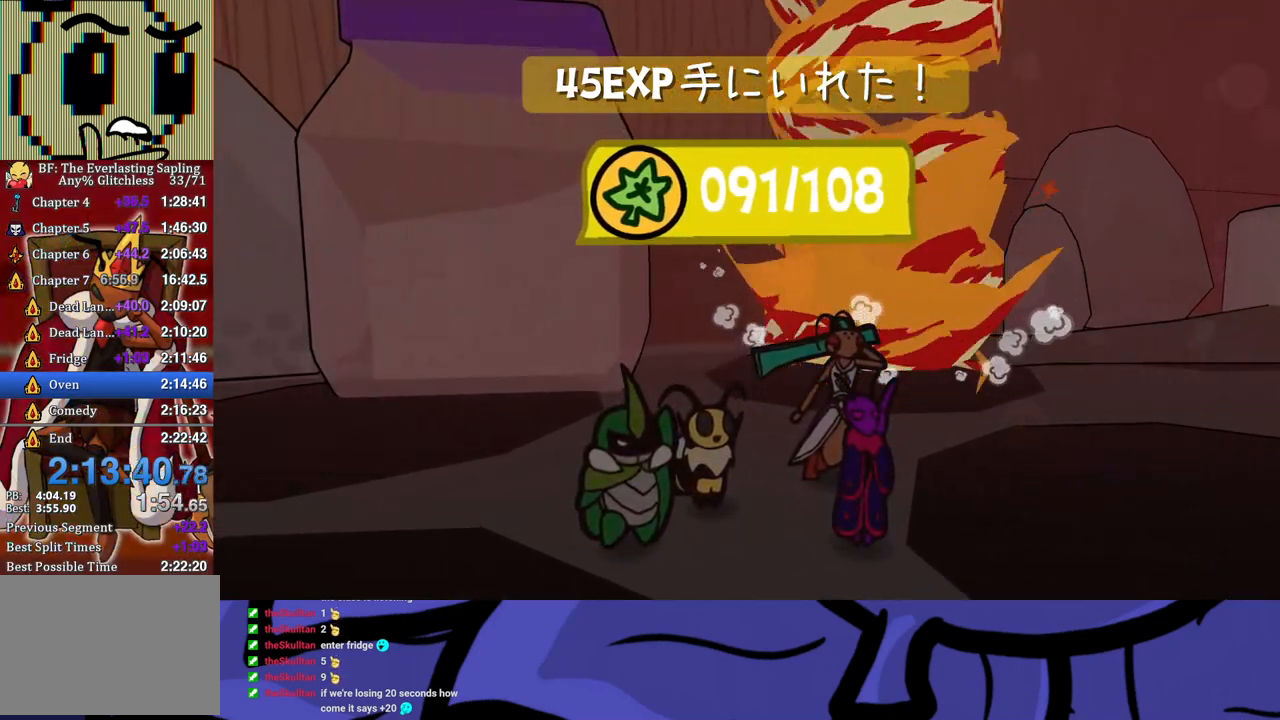
{"buttons": ["B"], "left_stick": "center", "events": []}
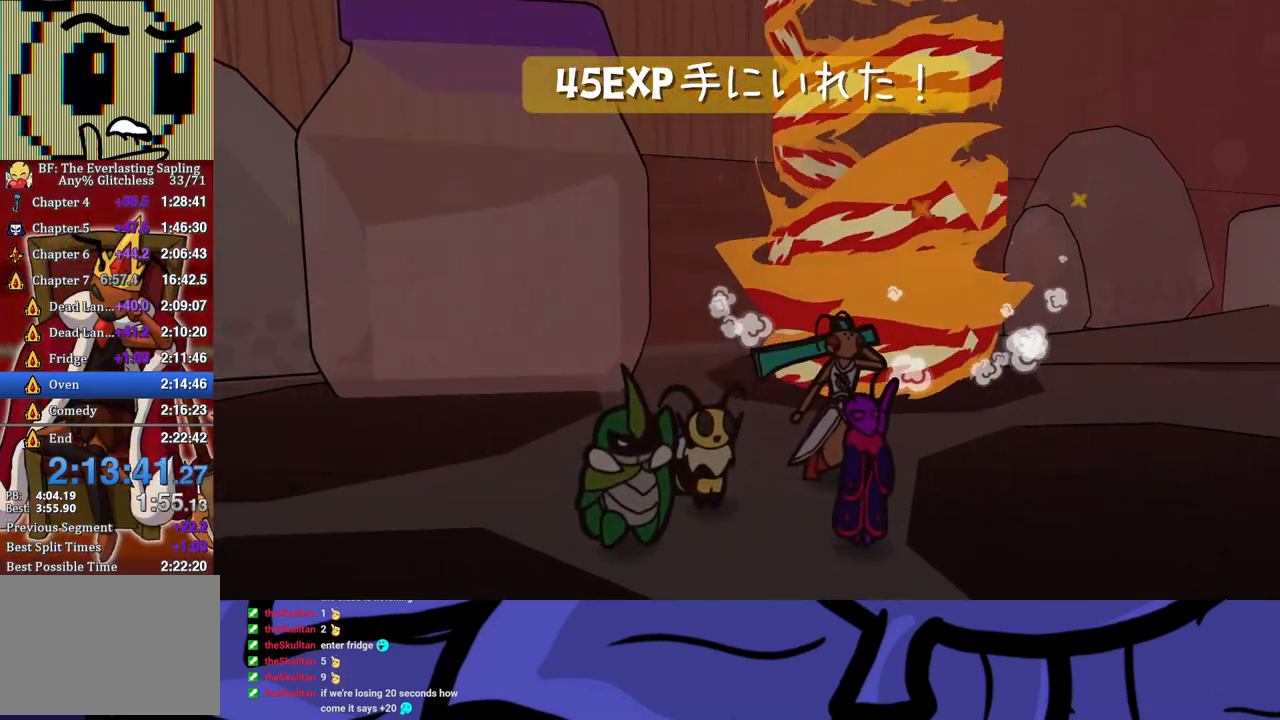
{"buttons": ["B"], "left_stick": "center", "events": []}
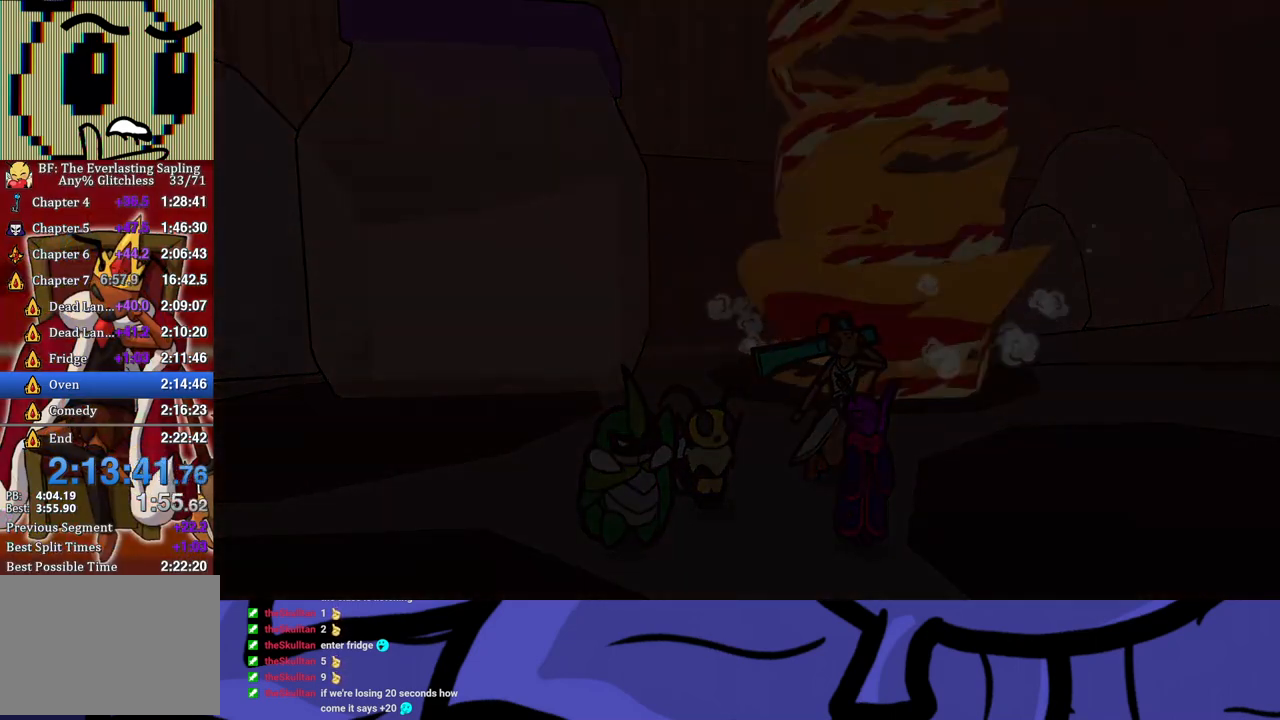
{"buttons": ["B"], "left_stick": "center", "events": []}
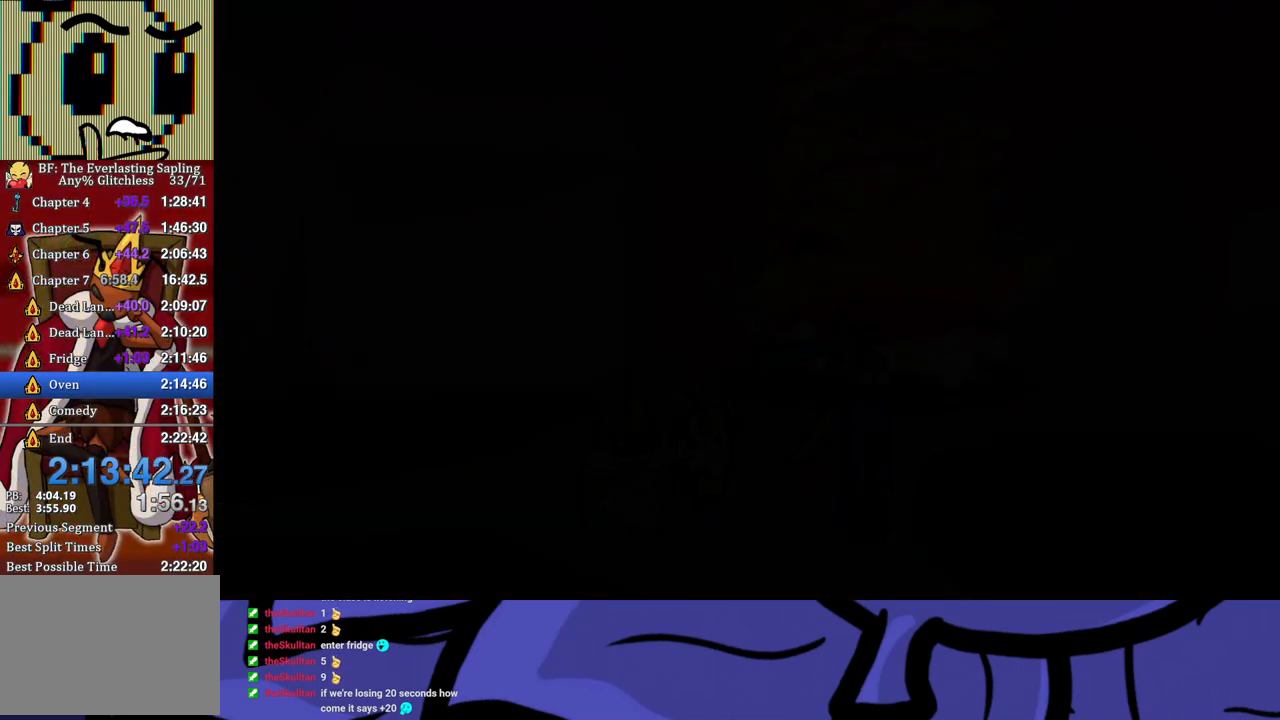
{"buttons": ["B"], "left_stick": "center", "events": []}
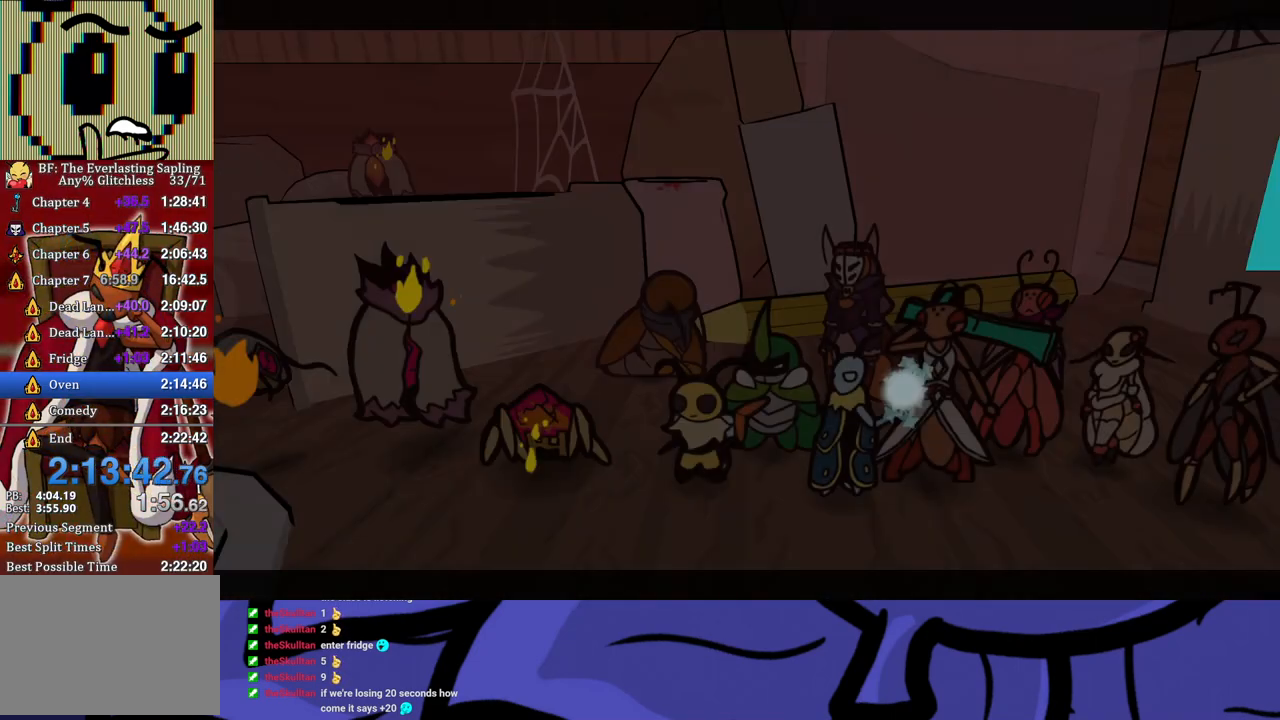
{"buttons": ["B"], "left_stick": "center", "events": []}
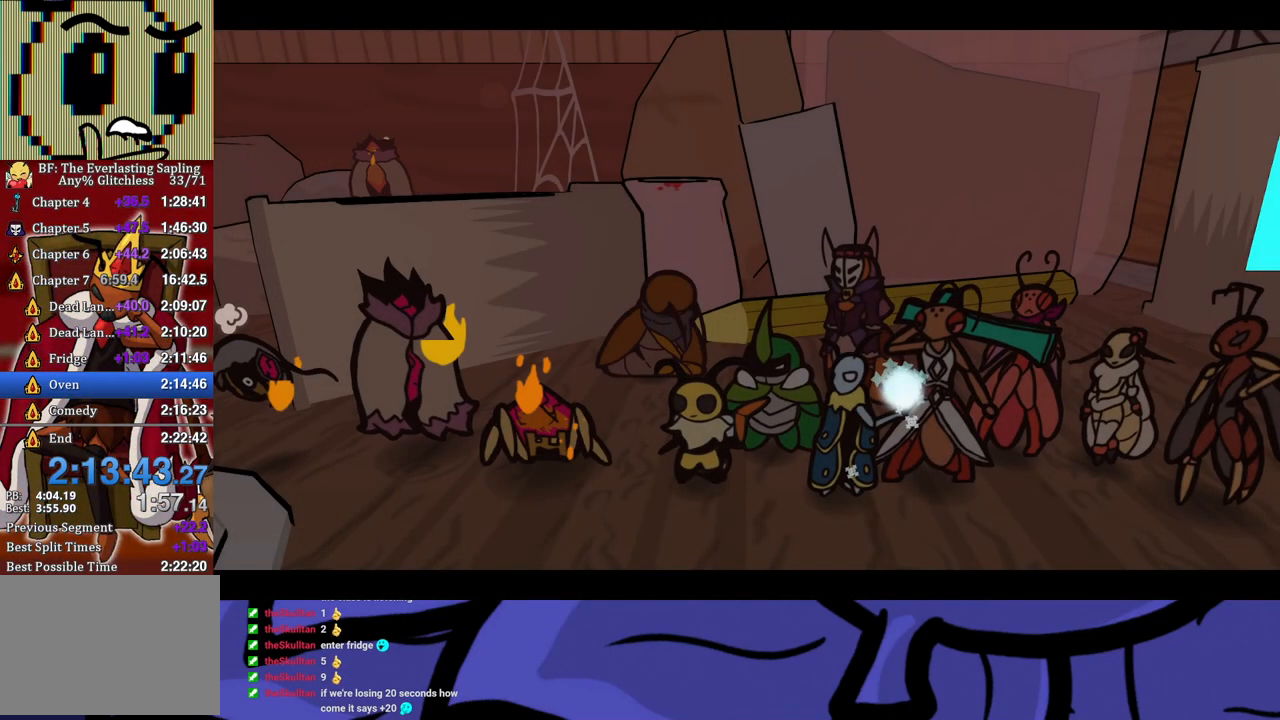
{"buttons": ["B"], "left_stick": "center", "events": []}
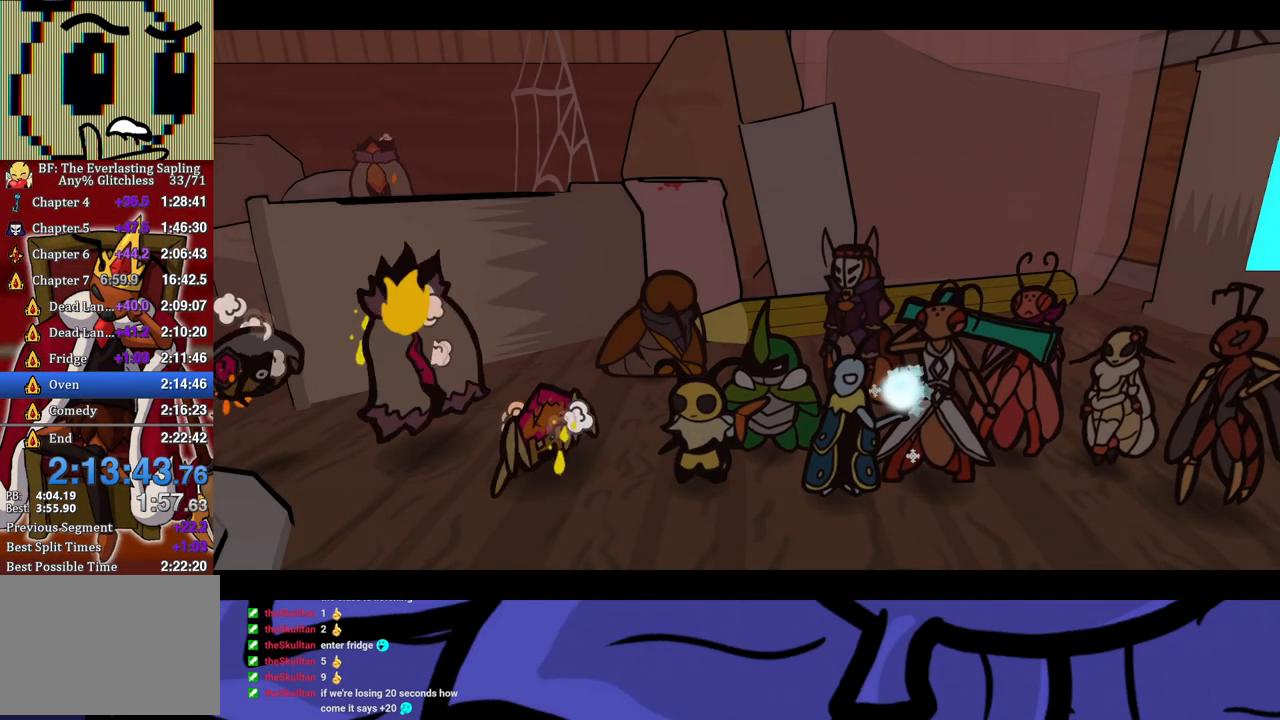
{"buttons": ["B"], "left_stick": "center", "events": []}
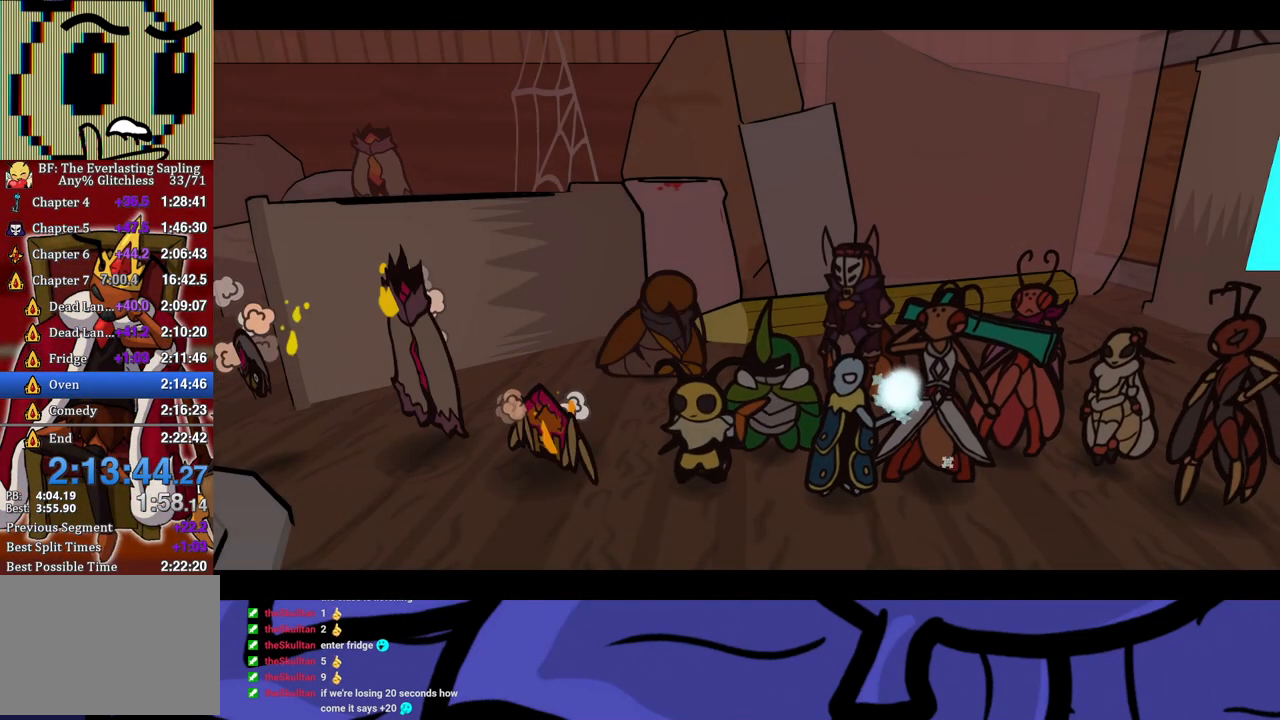
{"buttons": ["B"], "left_stick": "center", "events": []}
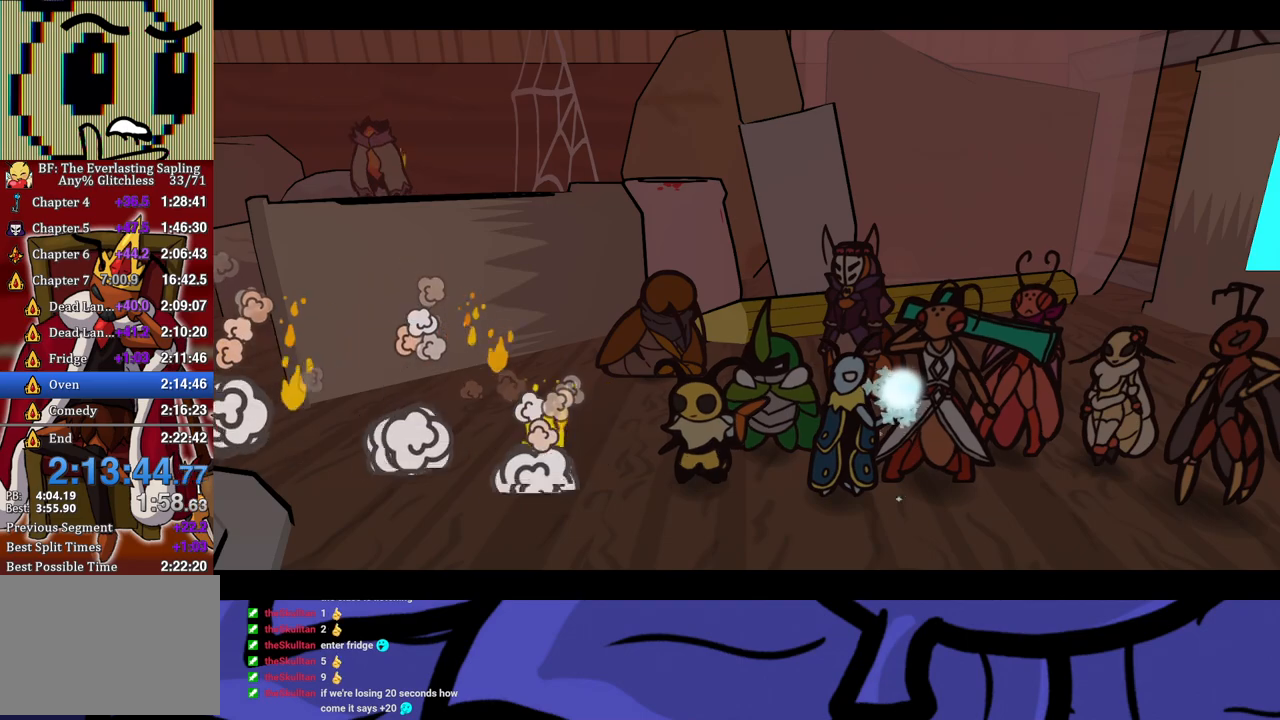
{"buttons": ["B"], "left_stick": "center", "events": []}
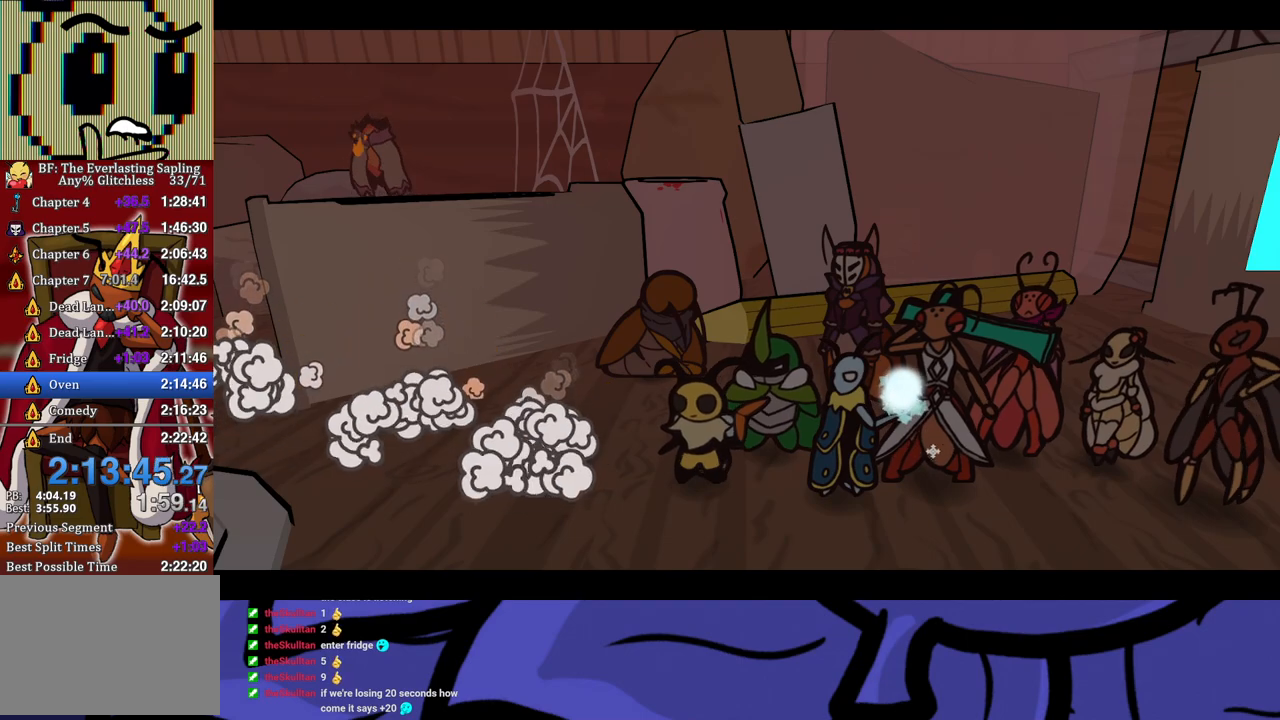
{"buttons": ["B"], "left_stick": "center", "events": []}
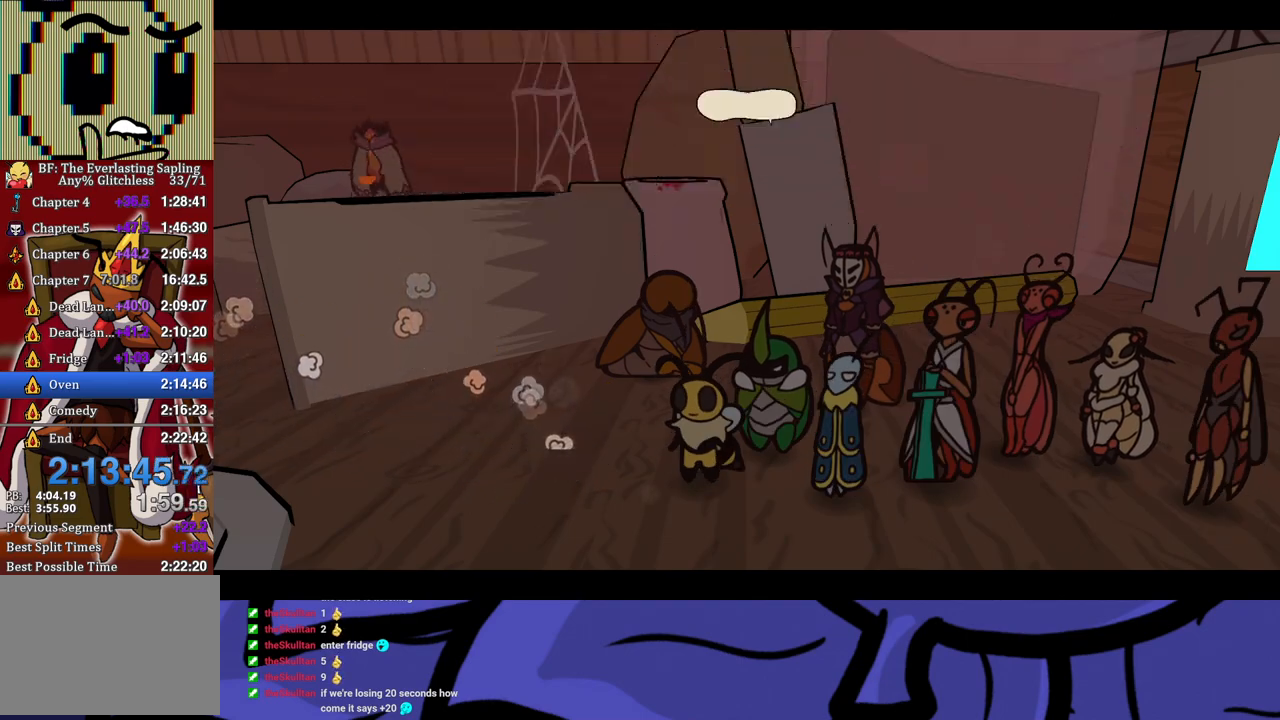
{"buttons": ["B"], "left_stick": "center", "events": []}
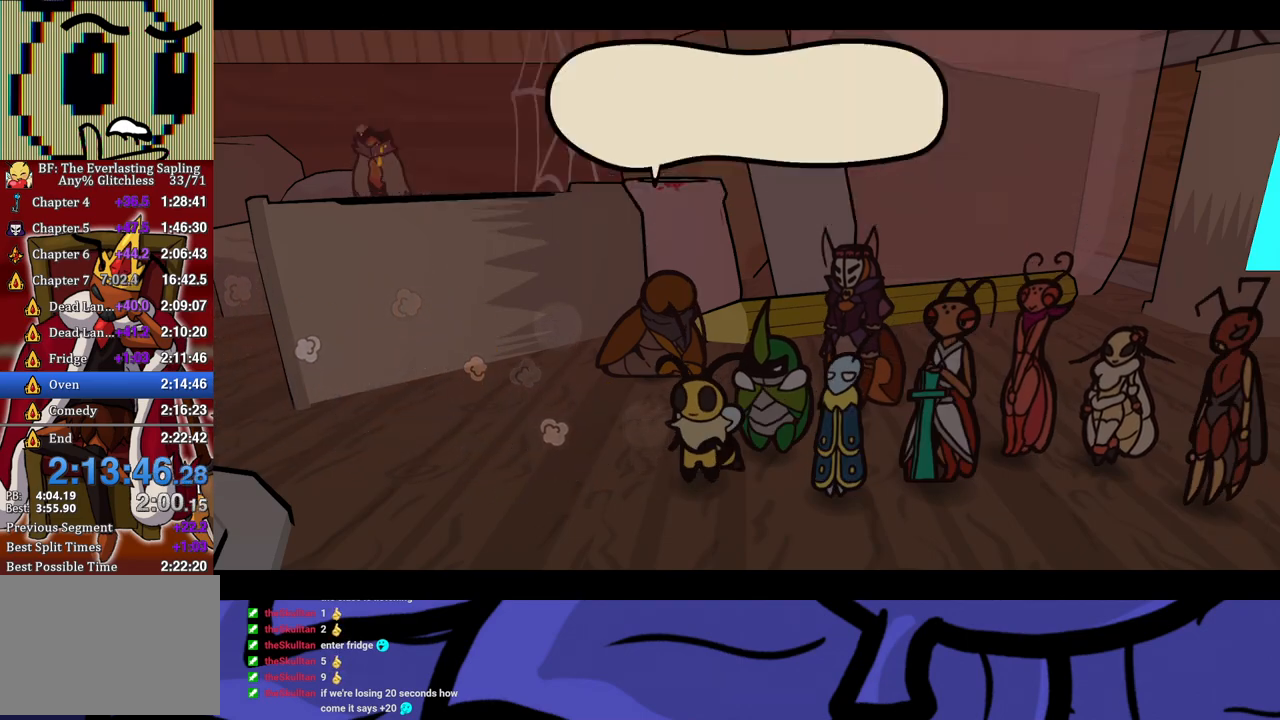
{"buttons": ["B"], "left_stick": "center", "events": []}
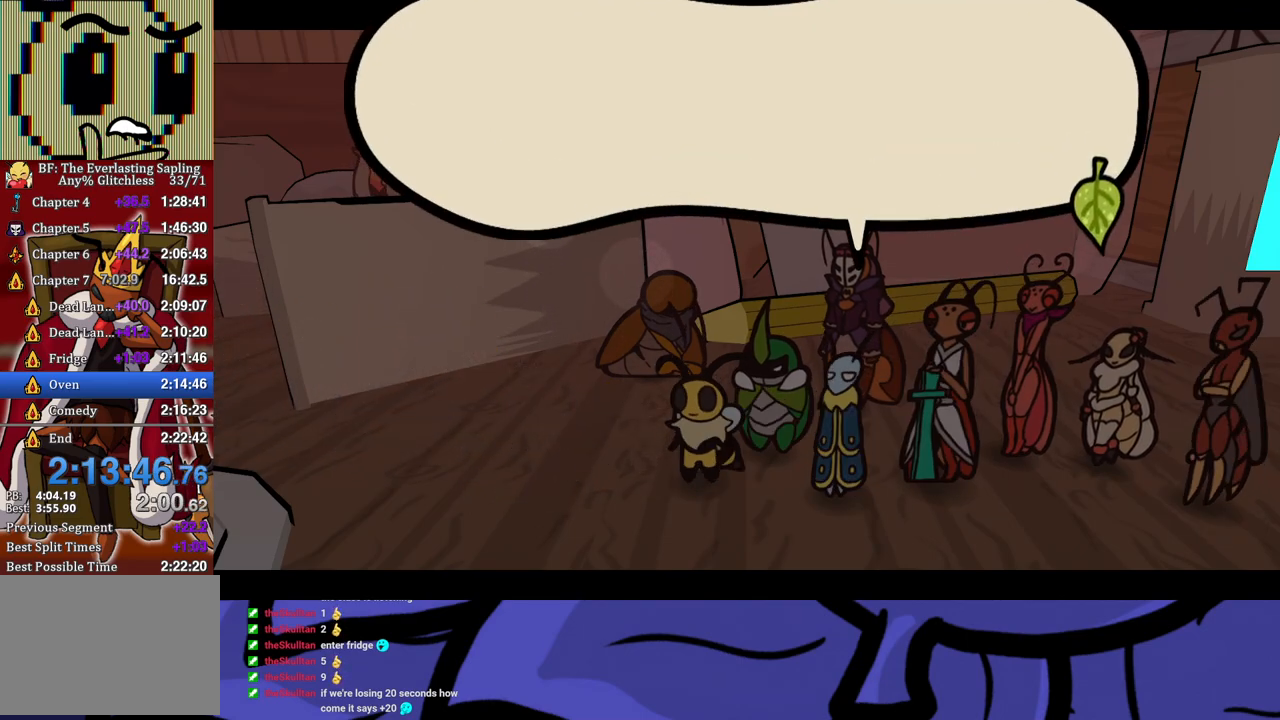
{"buttons": ["B"], "left_stick": "center", "events": []}
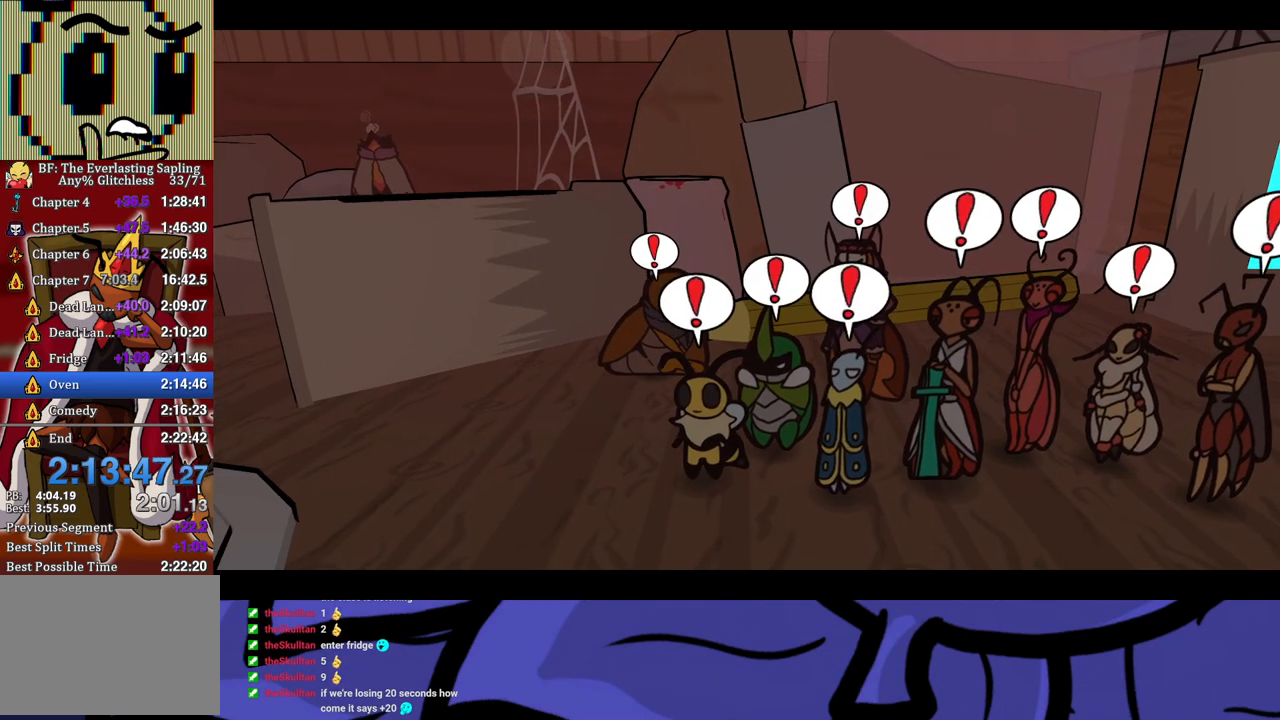
{"buttons": ["B"], "left_stick": "center", "events": []}
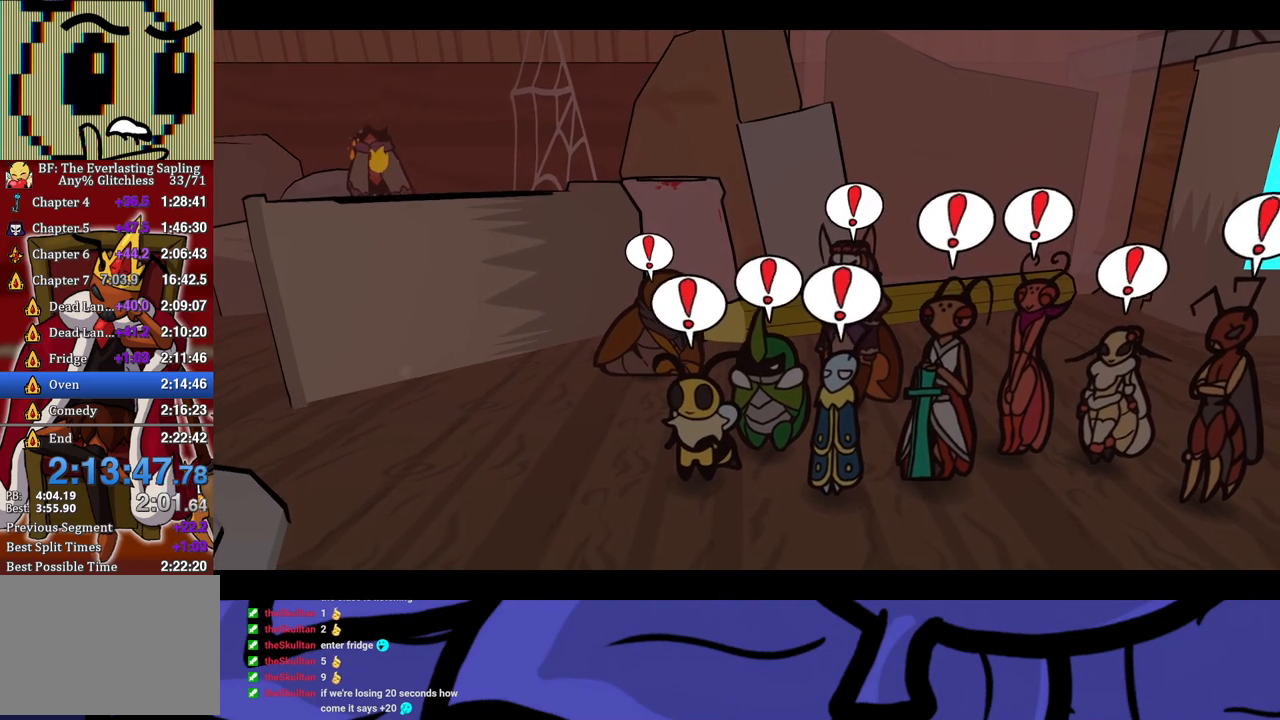
{"buttons": ["B"], "left_stick": "center", "events": []}
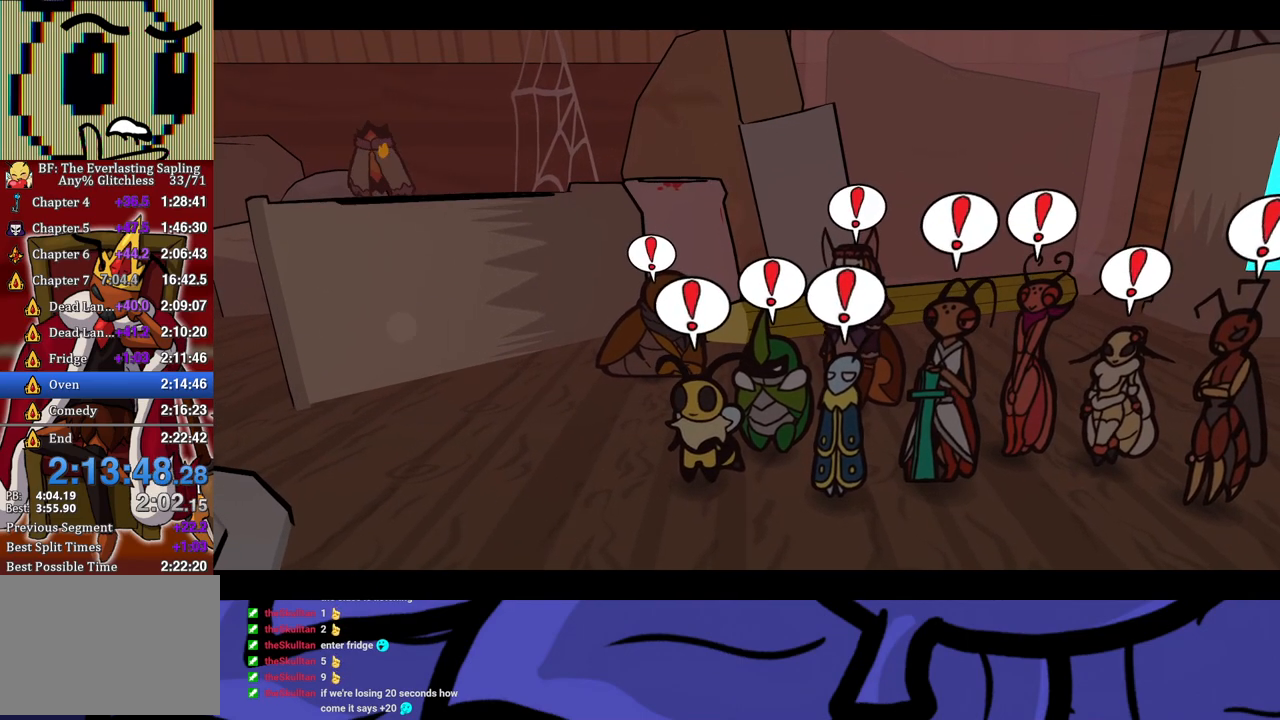
{"buttons": ["B"], "left_stick": "center", "events": []}
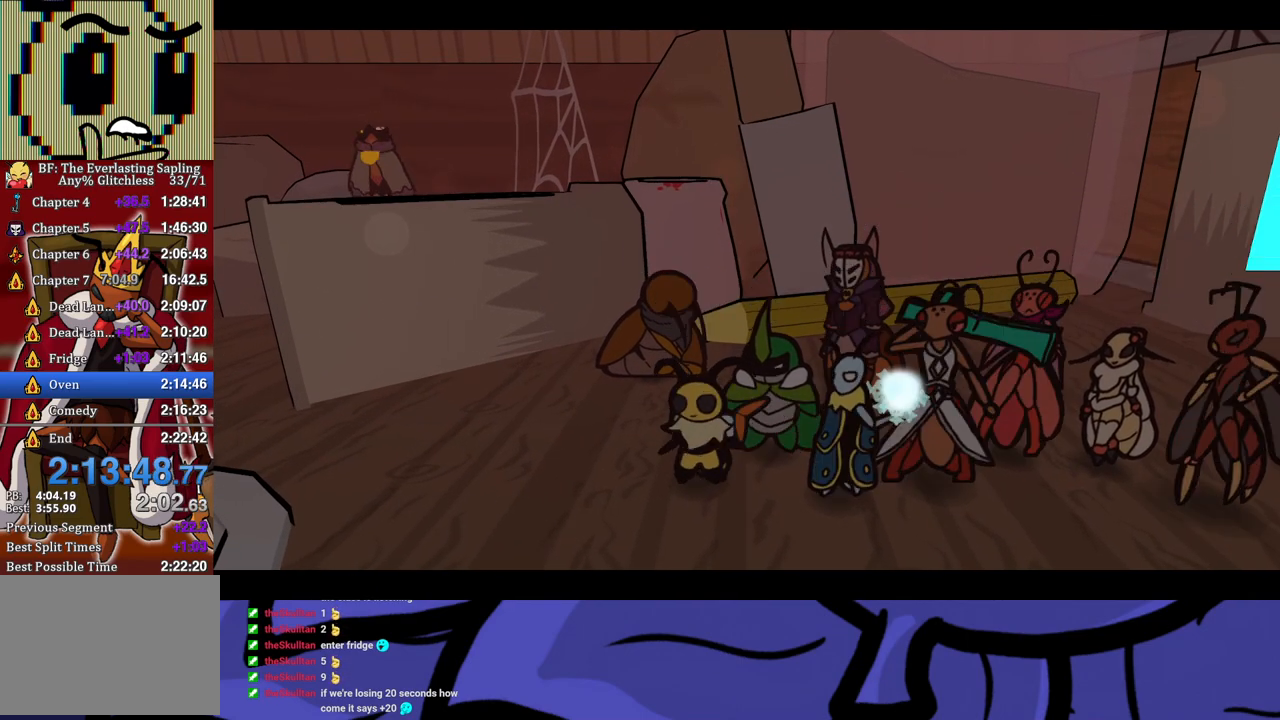
{"buttons": ["B"], "left_stick": "center", "events": []}